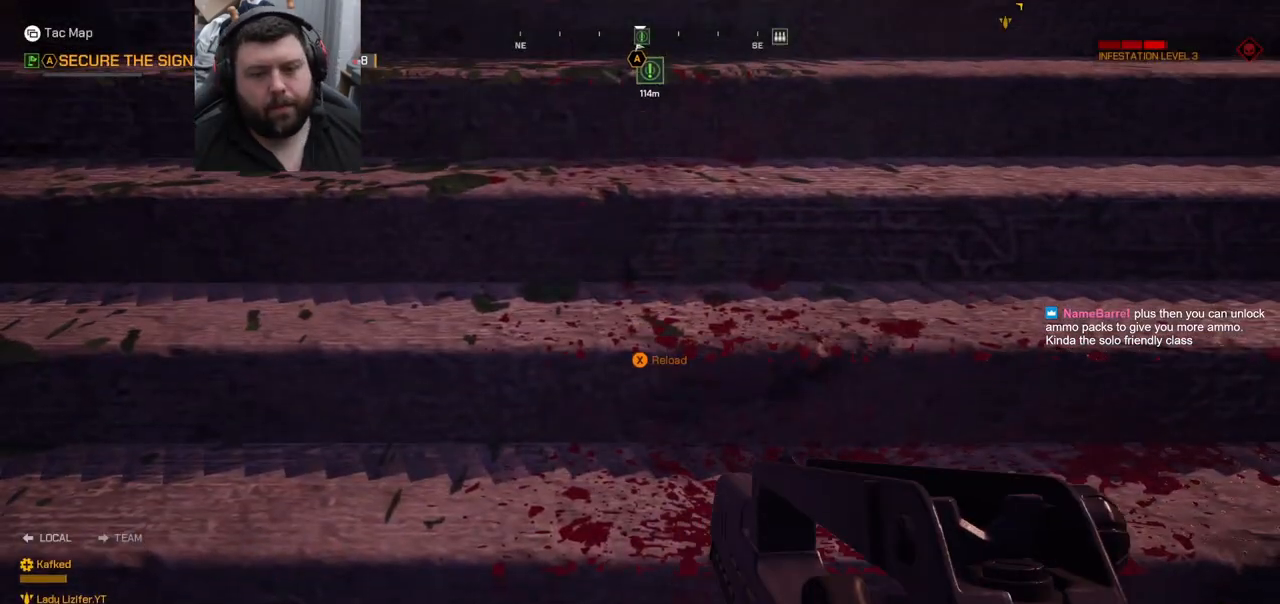
Gameplay with a controller (PlayStation layout); each line is a JSON object with the inputs held at the frame after it. "events" lists button and stick changes between this image and that frame as [ms after this image, input, new state], when the widget could be followed in between. Not read: L1.
{"buttons": [], "left_stick": "center", "right_stick": "center", "events": [[317, "right_stick", "down-right"], [500, "right_stick", "center"]]}
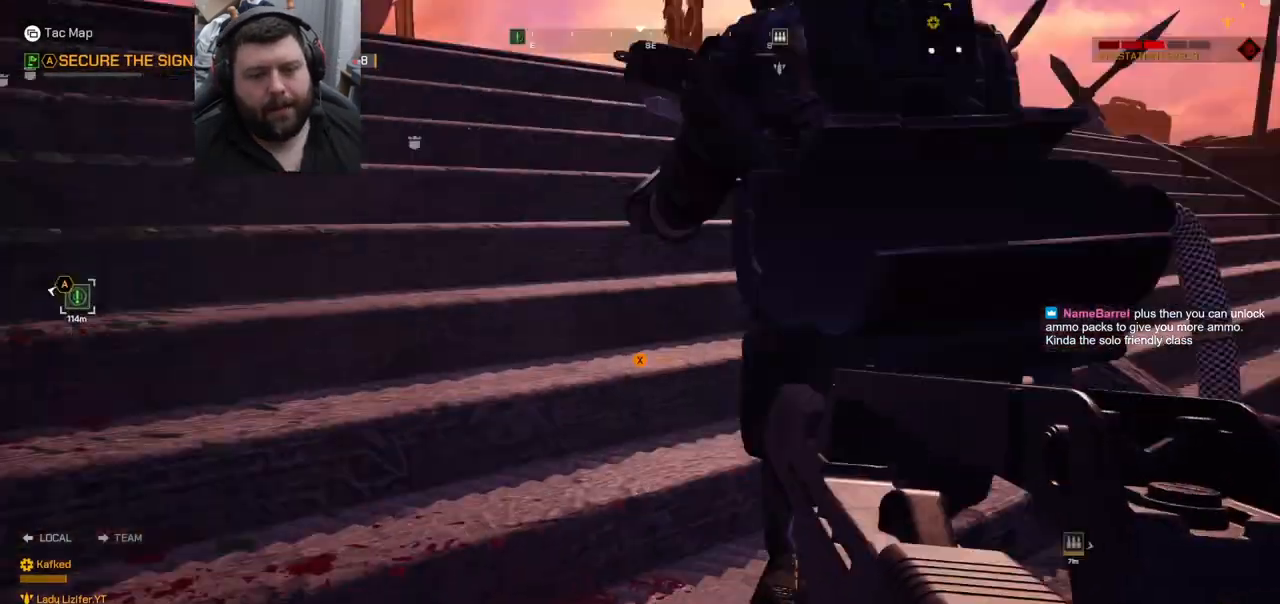
{"buttons": [], "left_stick": "up", "right_stick": "center", "events": [[200, "L3", "down"], [200, "left_stick", "up"], [367, "L3", "up"]]}
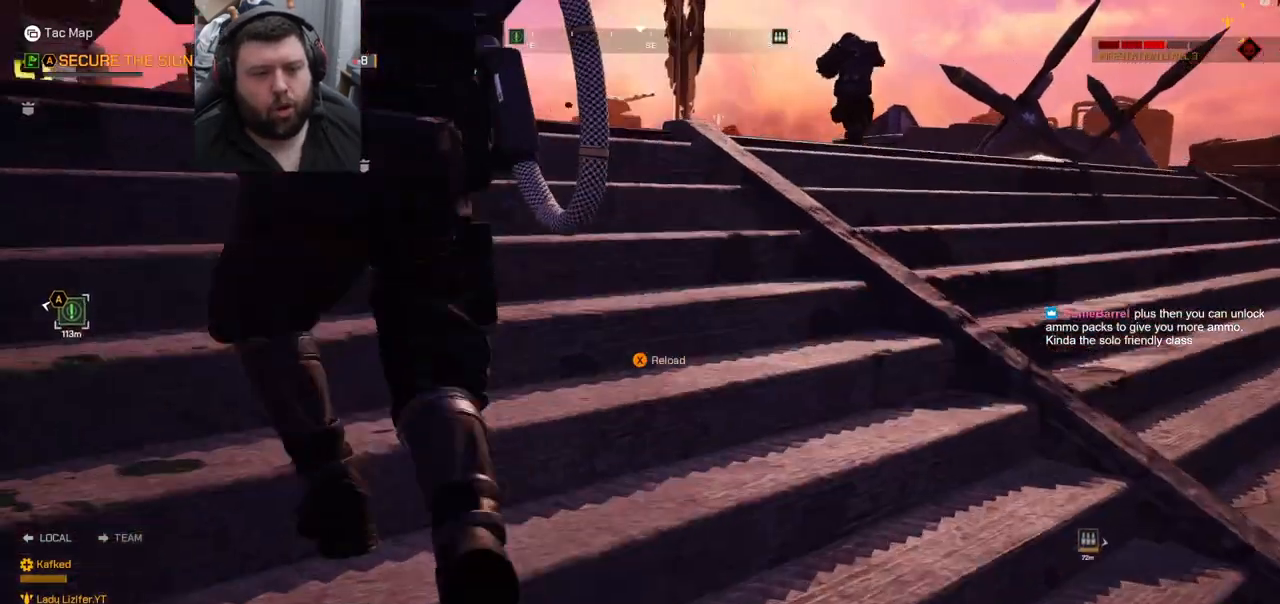
{"buttons": [], "left_stick": "up", "right_stick": "center", "events": []}
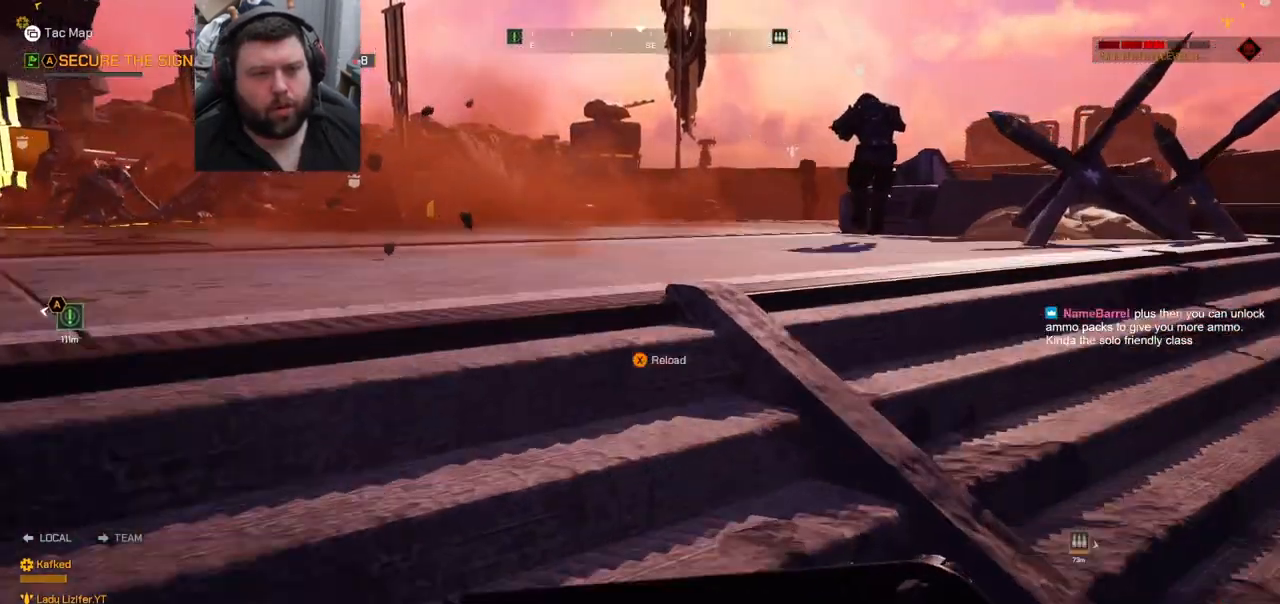
{"buttons": [], "left_stick": "up", "right_stick": "center", "events": [[317, "right_stick", "down-left"], [467, "right_stick", "center"]]}
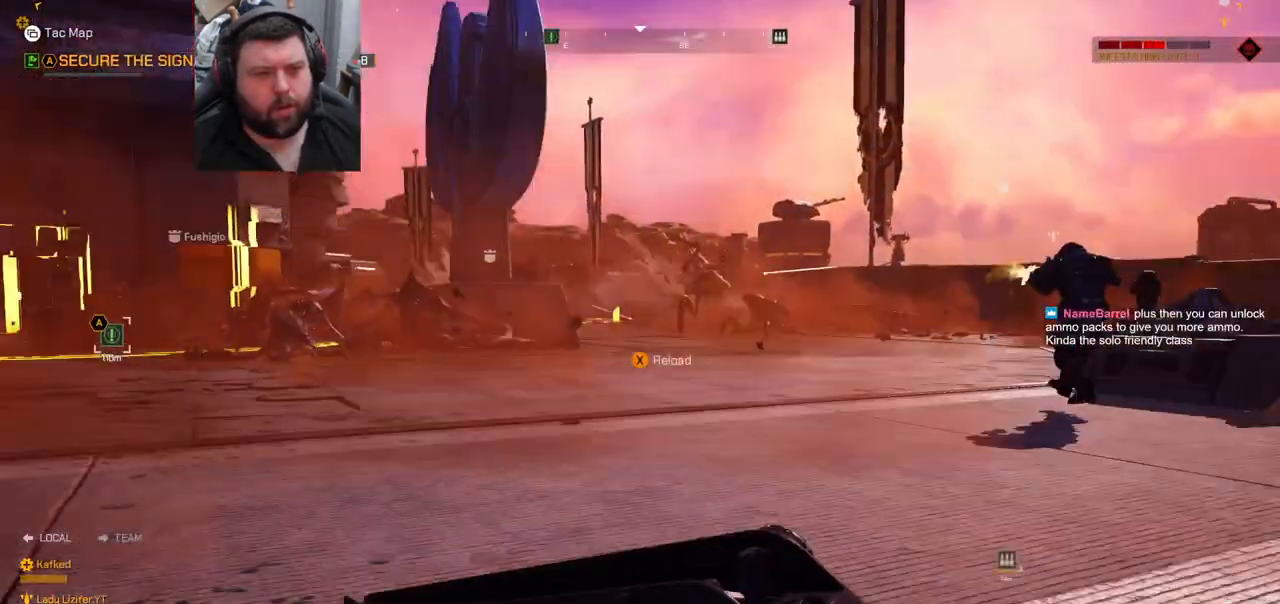
{"buttons": ["L2", "R2"], "left_stick": "up", "right_stick": "center", "events": [[283, "right_stick", "right"], [367, "right_stick", "center"], [467, "L2", "down"], [467, "R2", "down"]]}
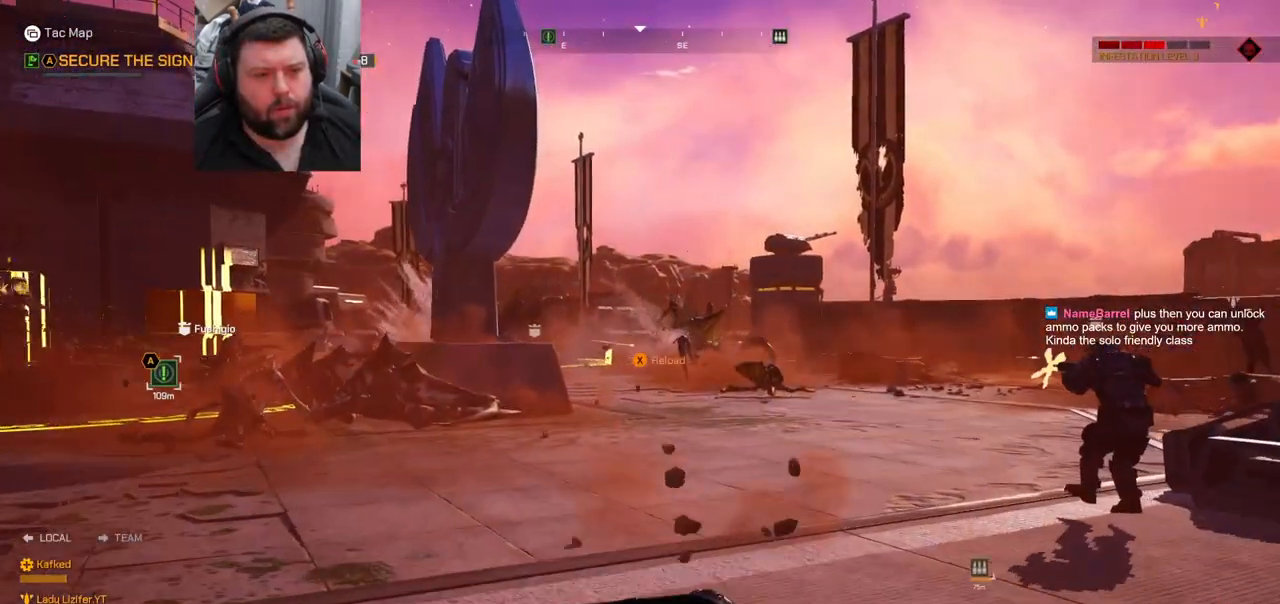
{"buttons": ["L2", "R2"], "left_stick": "up", "right_stick": "right", "events": [[467, "right_stick", "right"]]}
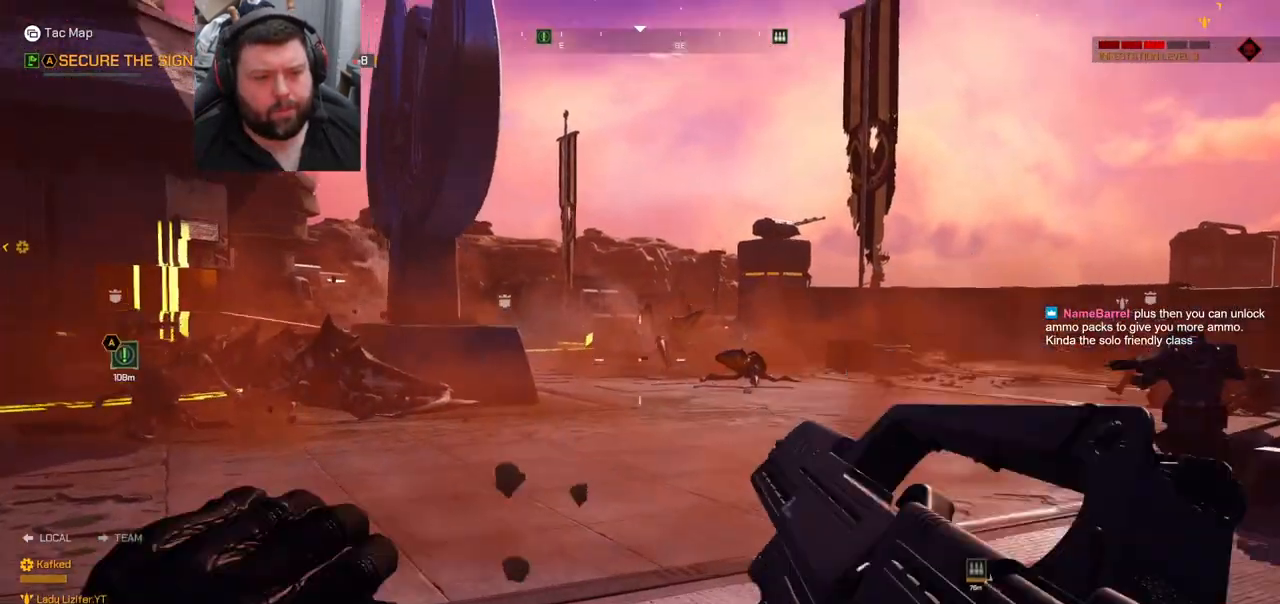
{"buttons": ["L2"], "left_stick": "up", "right_stick": "center", "events": [[83, "right_stick", "center"], [500, "R2", "up"]]}
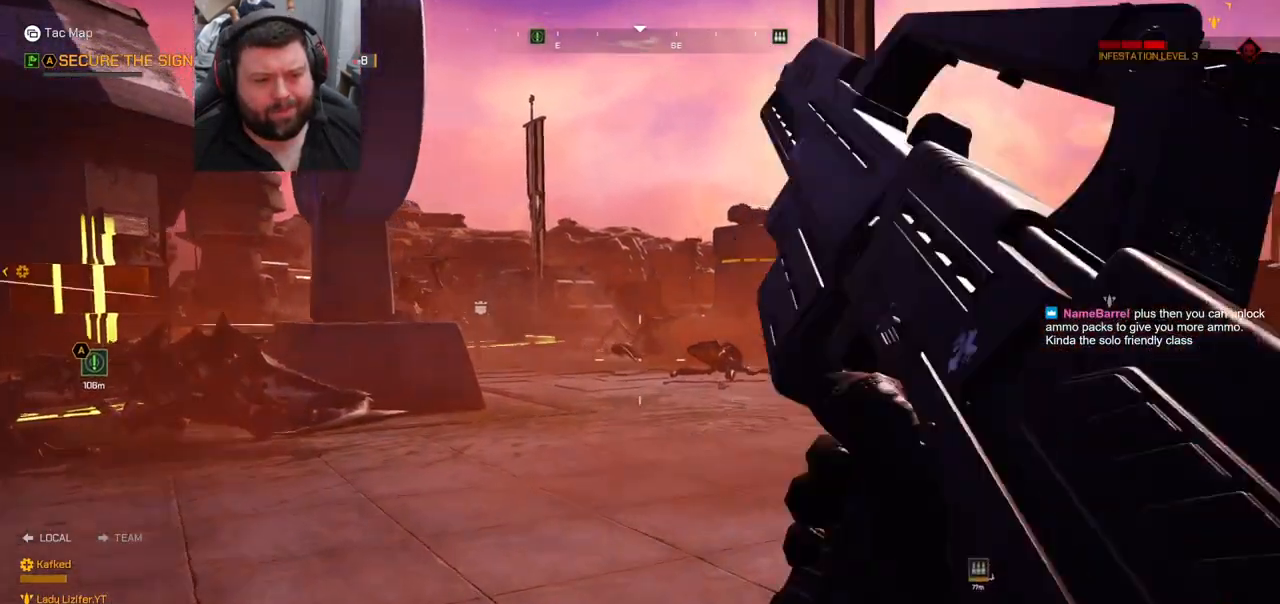
{"buttons": [], "left_stick": "up", "right_stick": "center", "events": [[67, "L2", "up"]]}
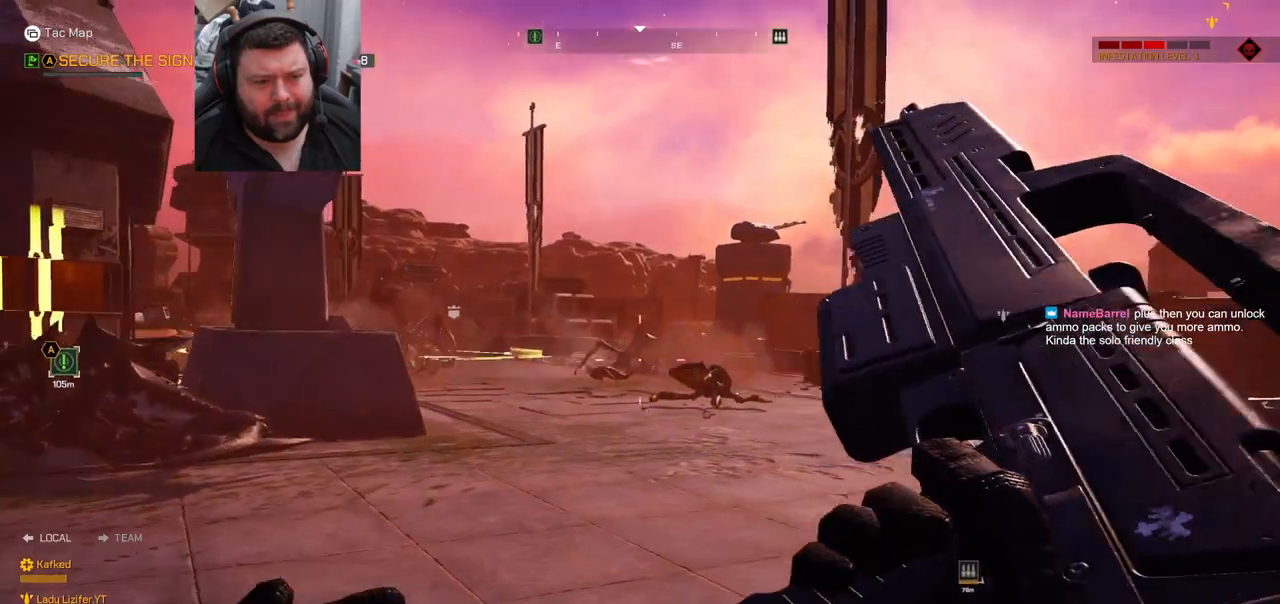
{"buttons": [], "left_stick": "up-right", "right_stick": "center", "events": [[33, "left_stick", "up-right"], [233, "right_stick", "left"], [433, "right_stick", "center"]]}
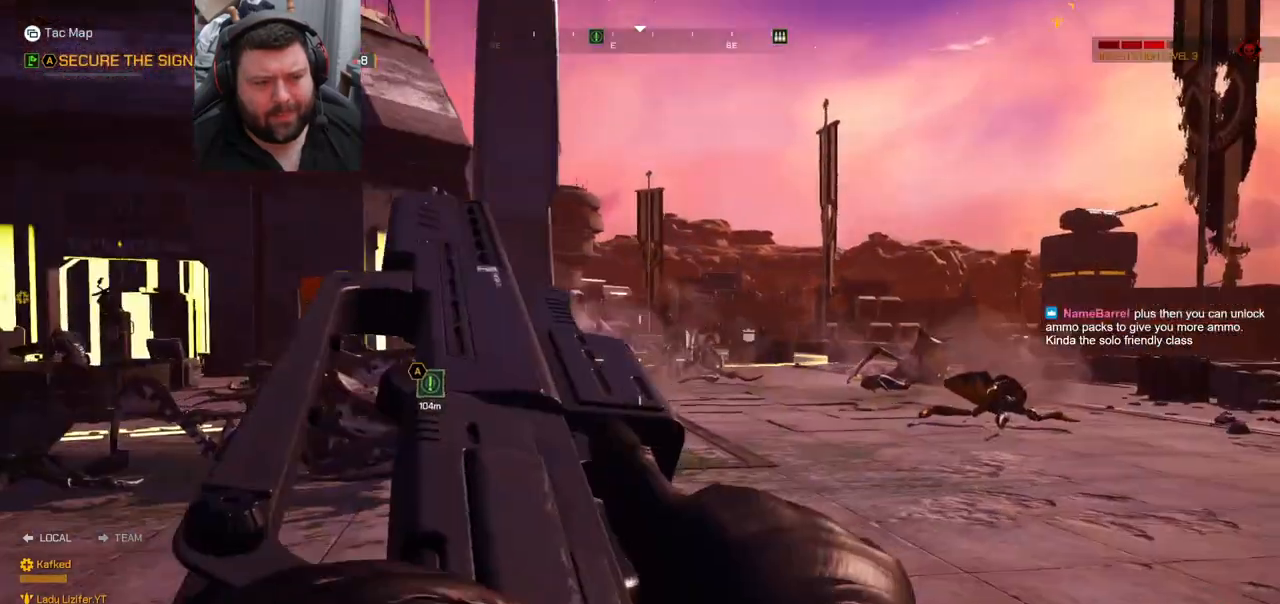
{"buttons": [], "left_stick": "up-right", "right_stick": "center", "events": []}
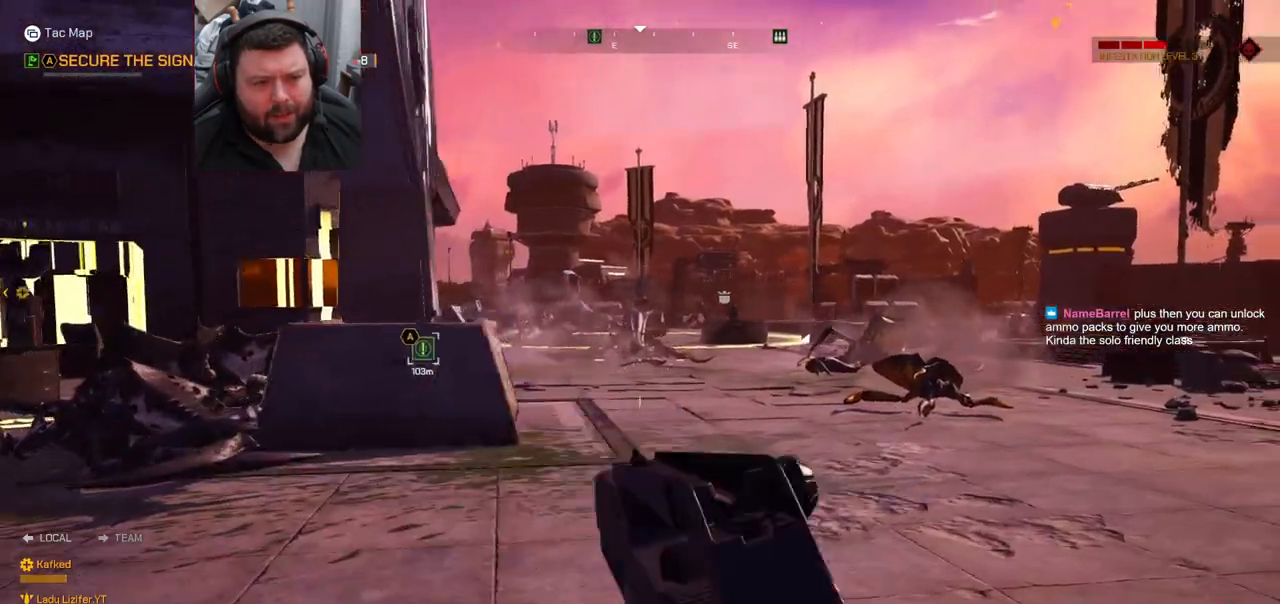
{"buttons": [], "left_stick": "up-right", "right_stick": "center", "events": []}
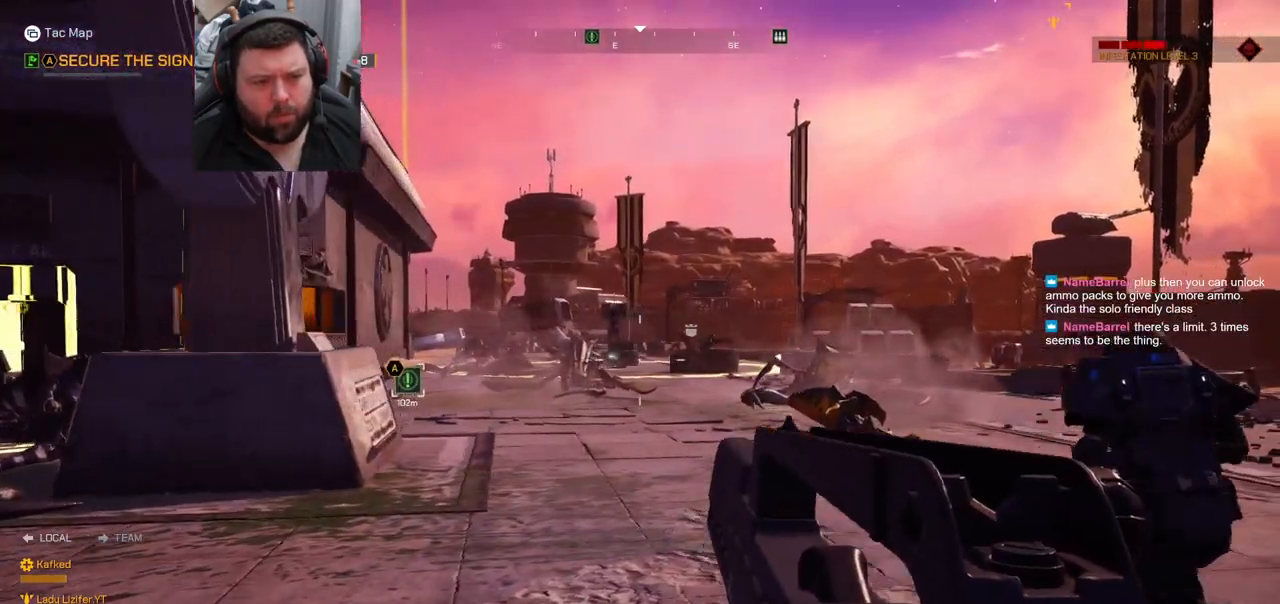
{"buttons": [], "left_stick": "down-right", "right_stick": "center", "events": [[17, "right_stick", "left"], [117, "left_stick", "down-right"], [450, "right_stick", "center"]]}
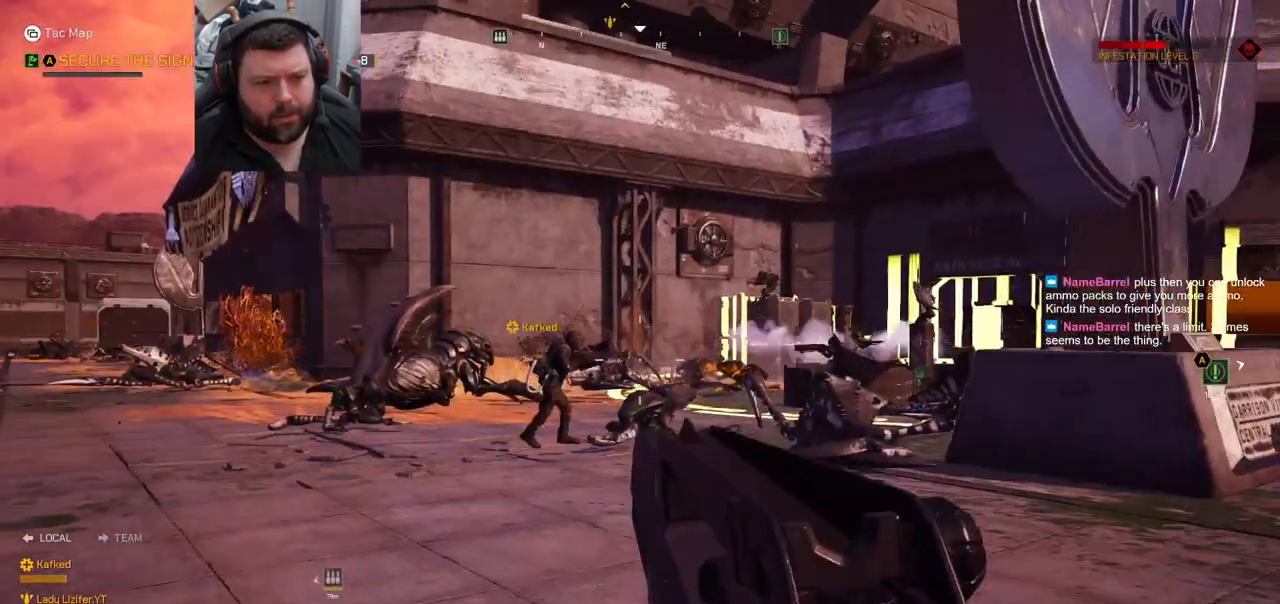
{"buttons": ["R2"], "left_stick": "down-right", "right_stick": "center", "events": [[250, "right_stick", "left"], [317, "R2", "down"], [333, "right_stick", "center"]]}
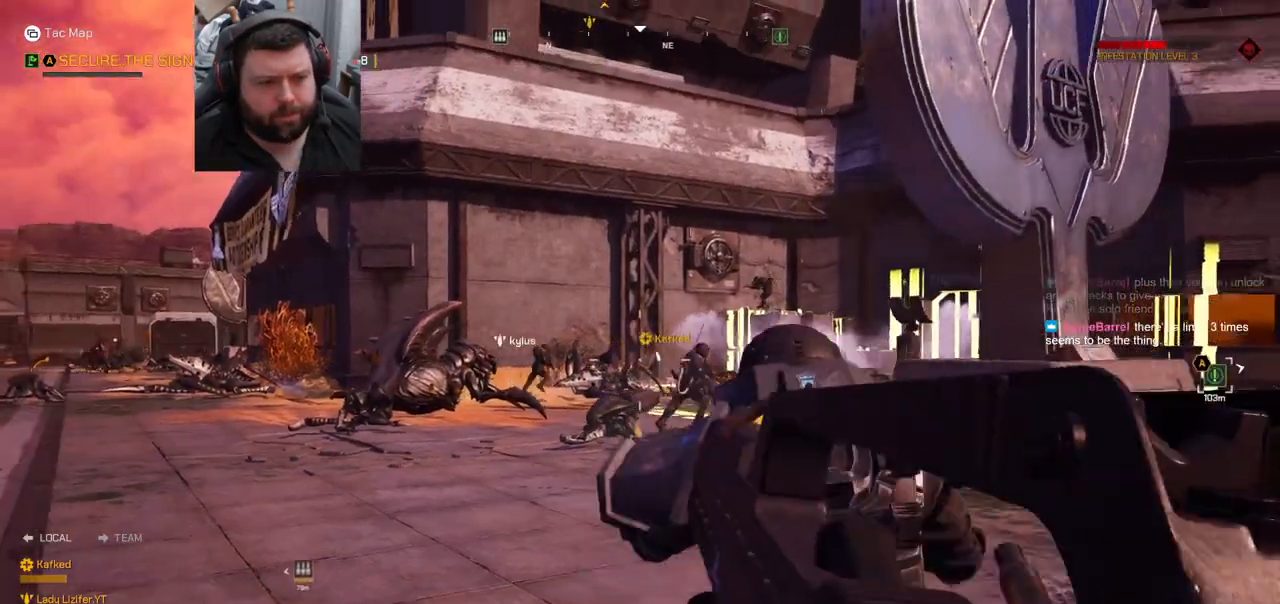
{"buttons": [], "left_stick": "center", "right_stick": "center", "events": [[67, "R2", "up"], [167, "right_stick", "left"], [350, "right_stick", "center"], [433, "left_stick", "center"]]}
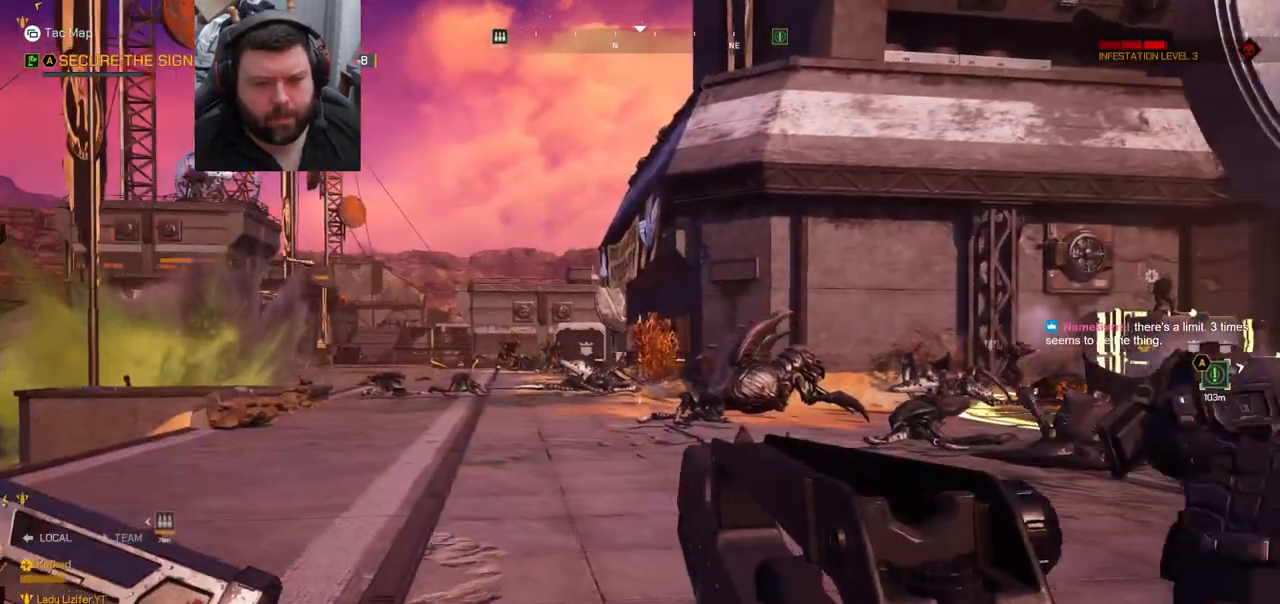
{"buttons": [], "left_stick": "up", "right_stick": "center", "events": [[317, "left_stick", "up"]]}
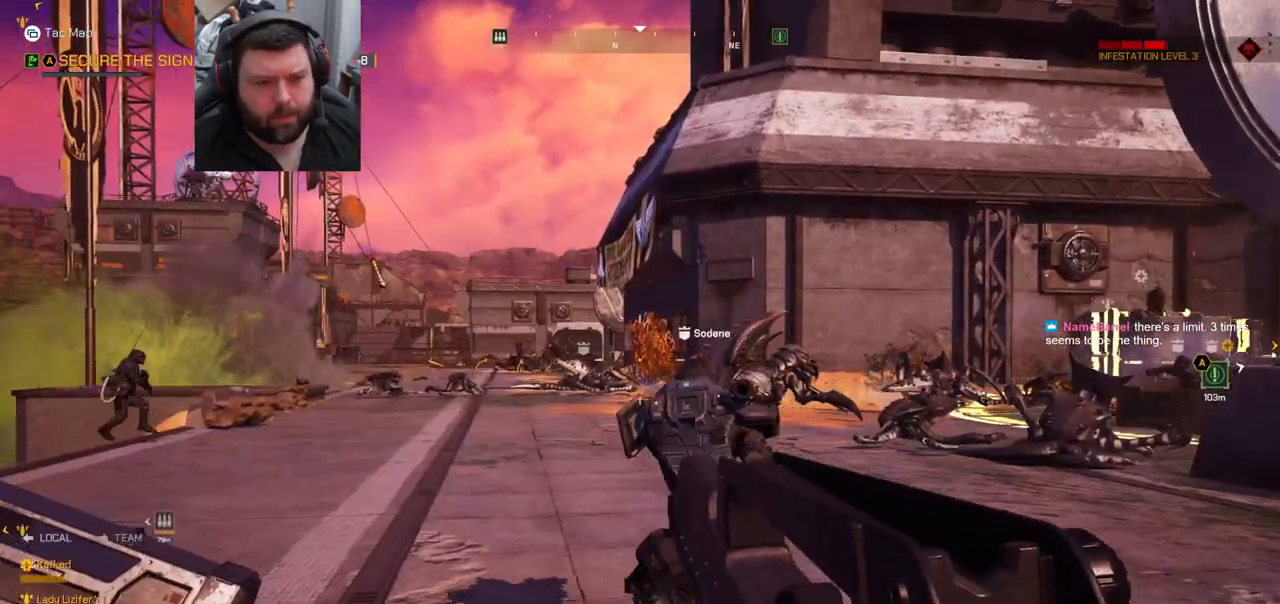
{"buttons": ["L2", "R2"], "left_stick": "up", "right_stick": "left", "events": [[83, "L2", "down"], [133, "R2", "down"], [483, "right_stick", "left"]]}
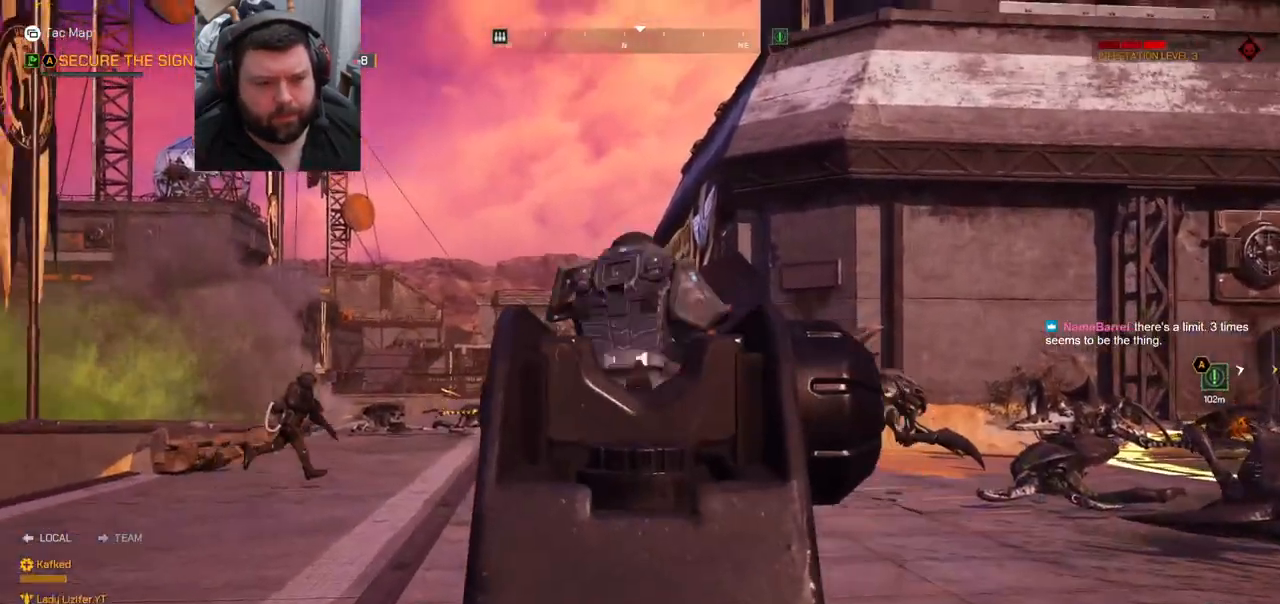
{"buttons": ["L2", "R2"], "left_stick": "up", "right_stick": "center", "events": [[150, "R2", "up"], [150, "right_stick", "center"], [267, "R2", "down"], [400, "right_stick", "up-right"], [500, "right_stick", "center"]]}
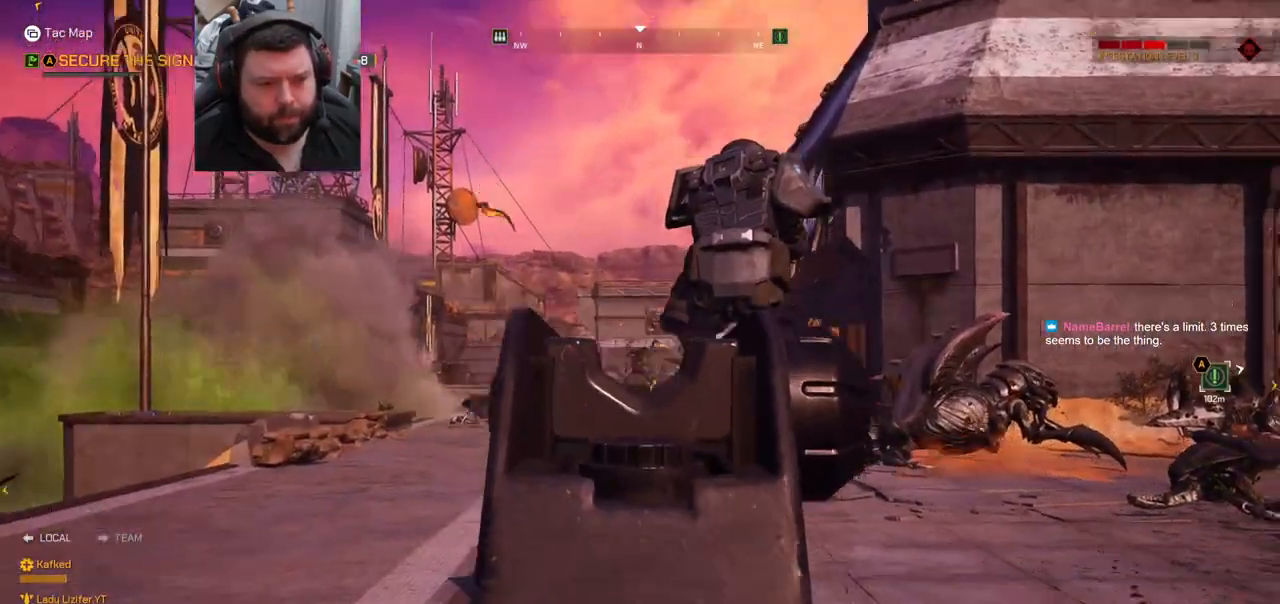
{"buttons": ["L2", "R2"], "left_stick": "up", "right_stick": "up", "events": [[467, "right_stick", "up"]]}
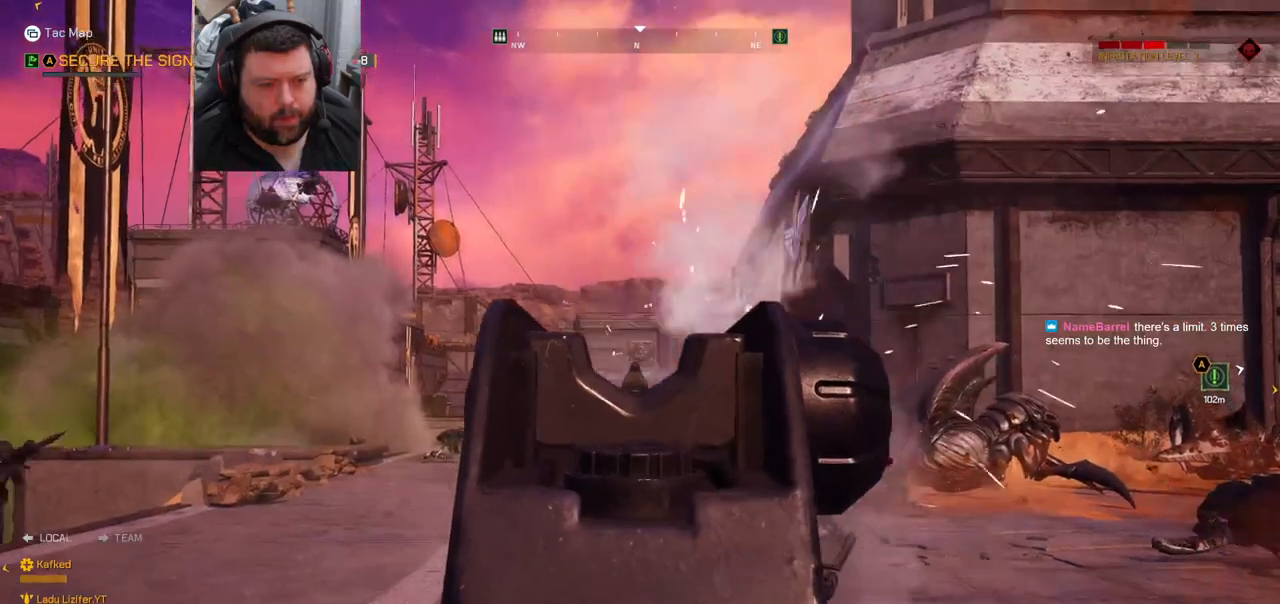
{"buttons": [], "left_stick": "up", "right_stick": "center", "events": [[100, "right_stick", "center"], [217, "L2", "up"], [267, "L3", "down"], [300, "R2", "up"], [433, "L3", "up"]]}
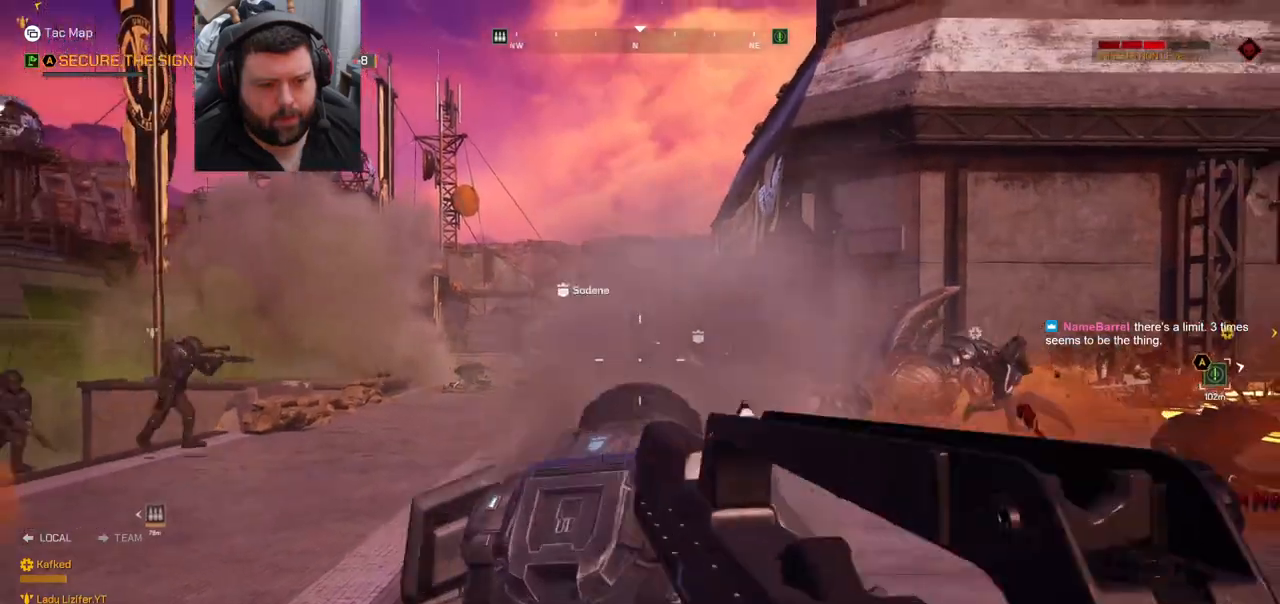
{"buttons": [], "left_stick": "up", "right_stick": "center", "events": []}
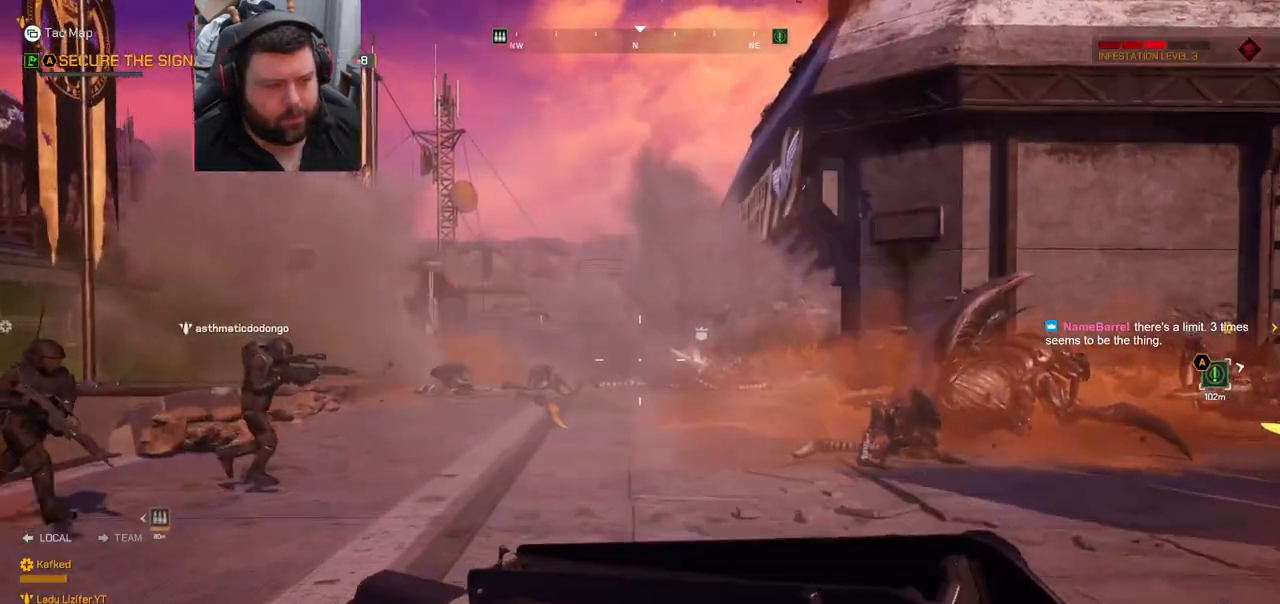
{"buttons": [], "left_stick": "up", "right_stick": "center", "events": []}
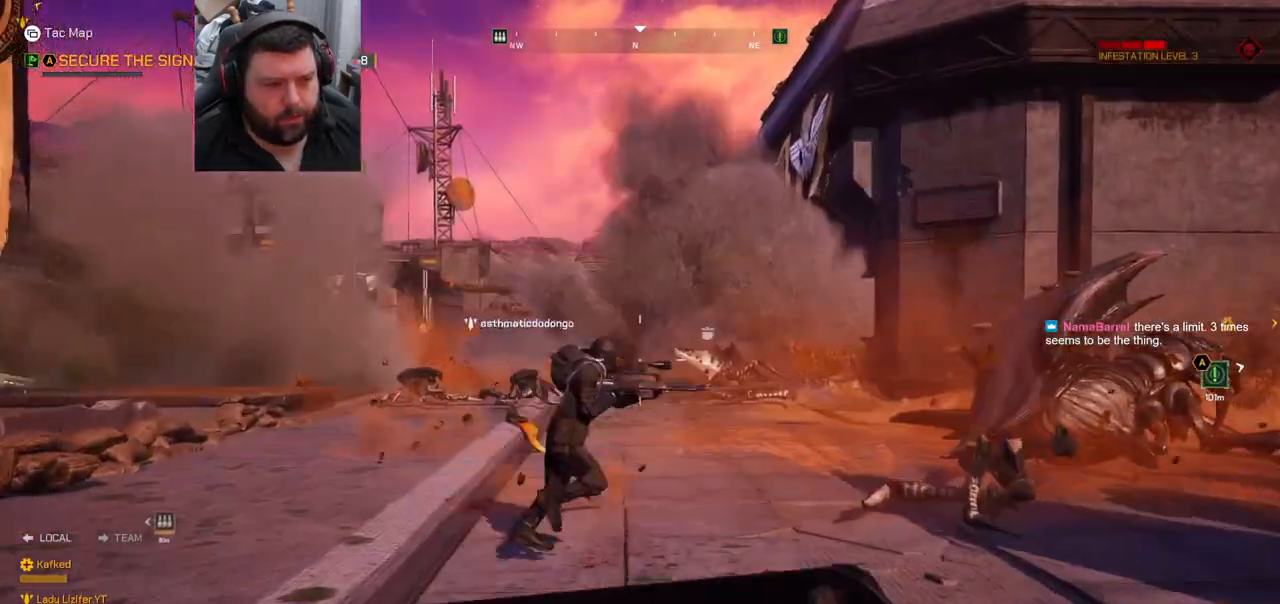
{"buttons": [], "left_stick": "up", "right_stick": "center", "events": []}
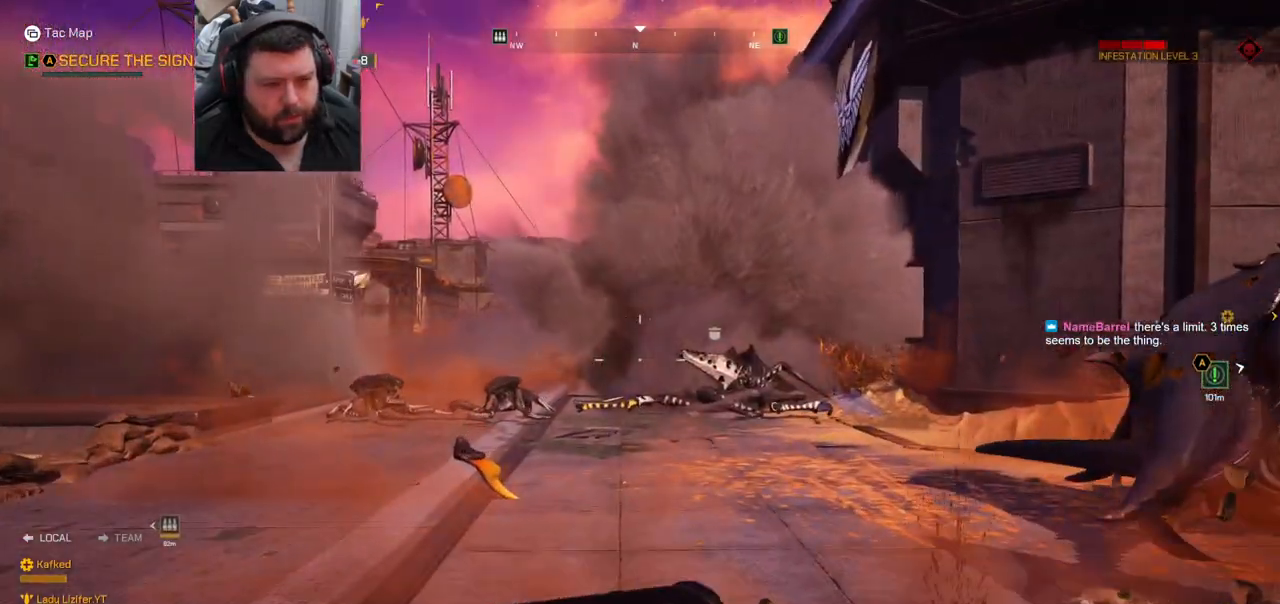
{"buttons": [], "left_stick": "up-left", "right_stick": "center", "events": [[133, "left_stick", "up-left"]]}
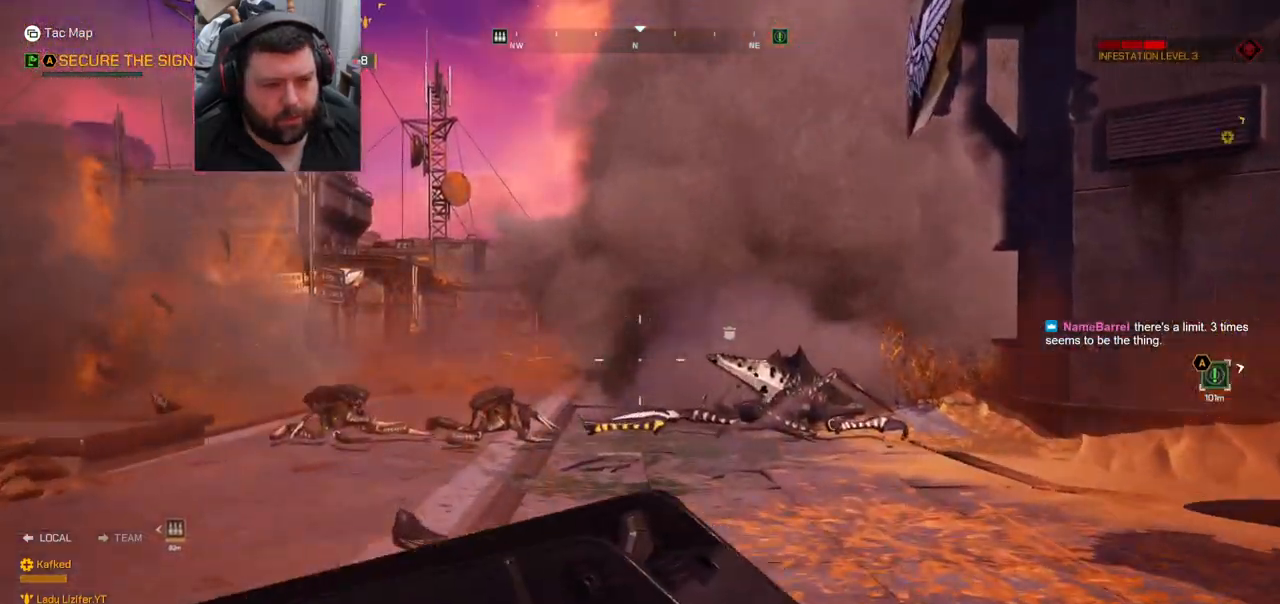
{"buttons": [], "left_stick": "up-left", "right_stick": "center", "events": [[200, "right_stick", "left"], [350, "right_stick", "center"]]}
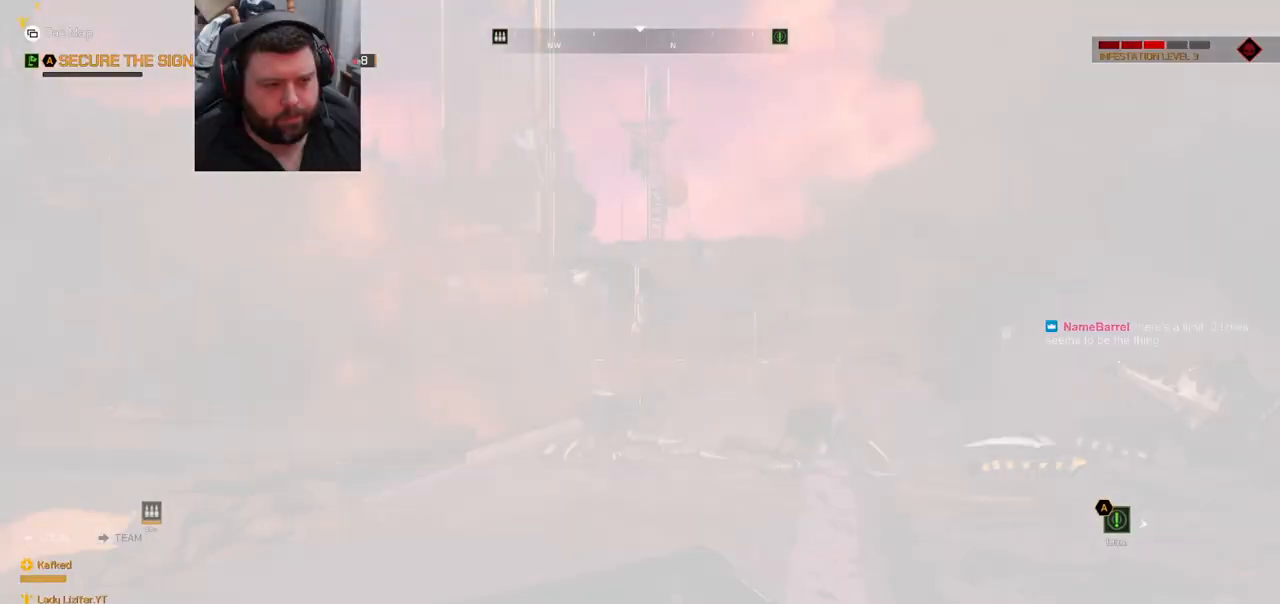
{"buttons": [], "left_stick": "up", "right_stick": "up-left", "events": [[383, "right_stick", "up-left"], [467, "left_stick", "up"]]}
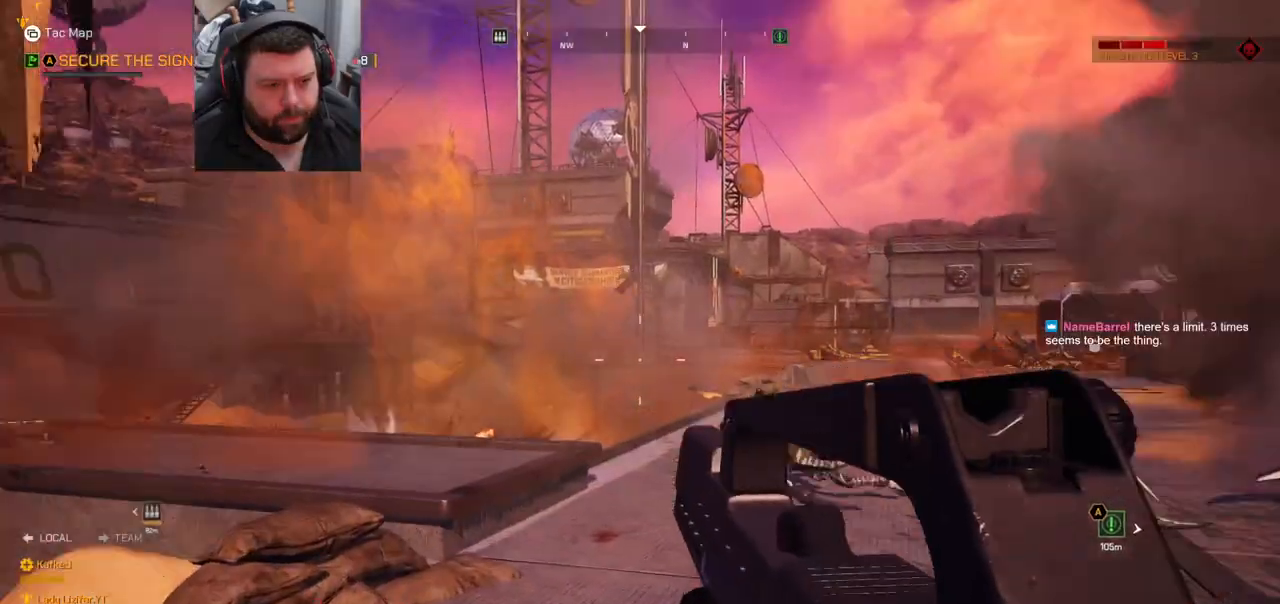
{"buttons": [], "left_stick": "up", "right_stick": "center", "events": [[33, "right_stick", "center"], [183, "right_stick", "up-left"], [317, "right_stick", "center"]]}
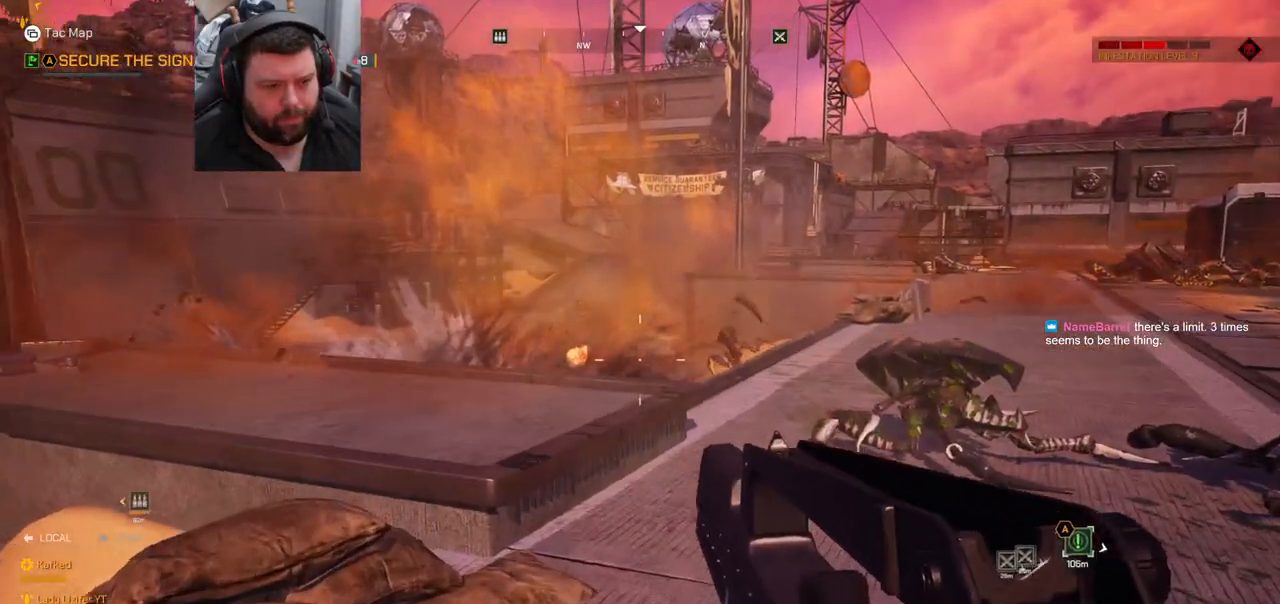
{"buttons": [], "left_stick": "up", "right_stick": "right", "events": [[433, "right_stick", "right"]]}
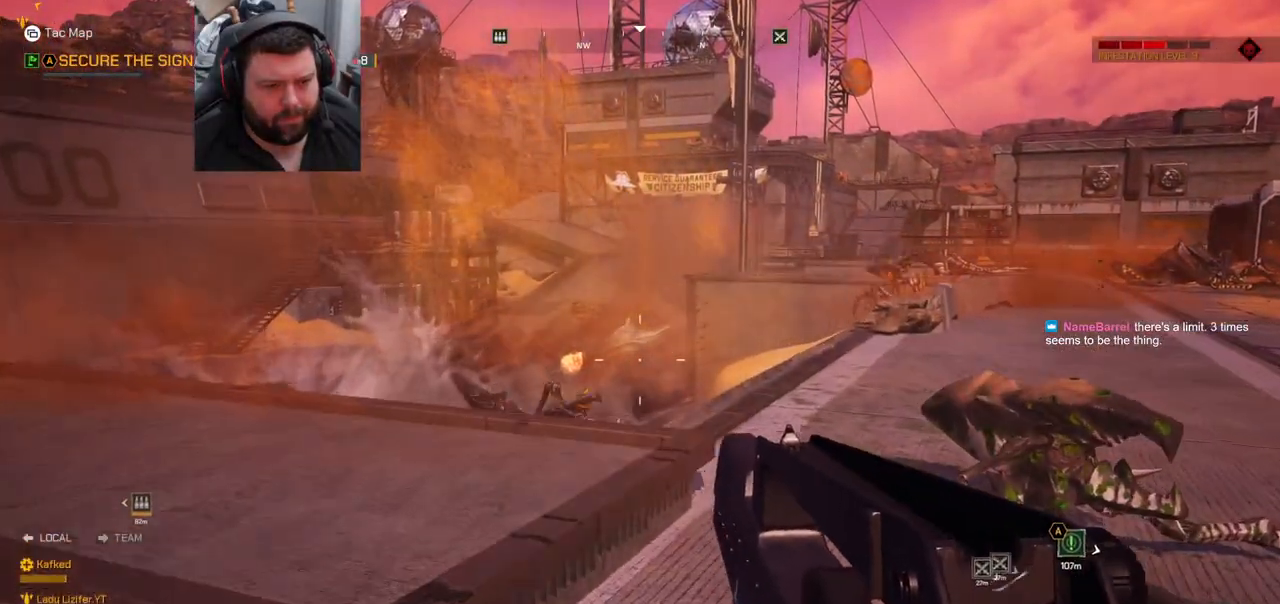
{"buttons": ["R2"], "left_stick": "up-right", "right_stick": "center", "events": [[133, "right_stick", "center"], [450, "left_stick", "up-right"], [500, "R2", "down"]]}
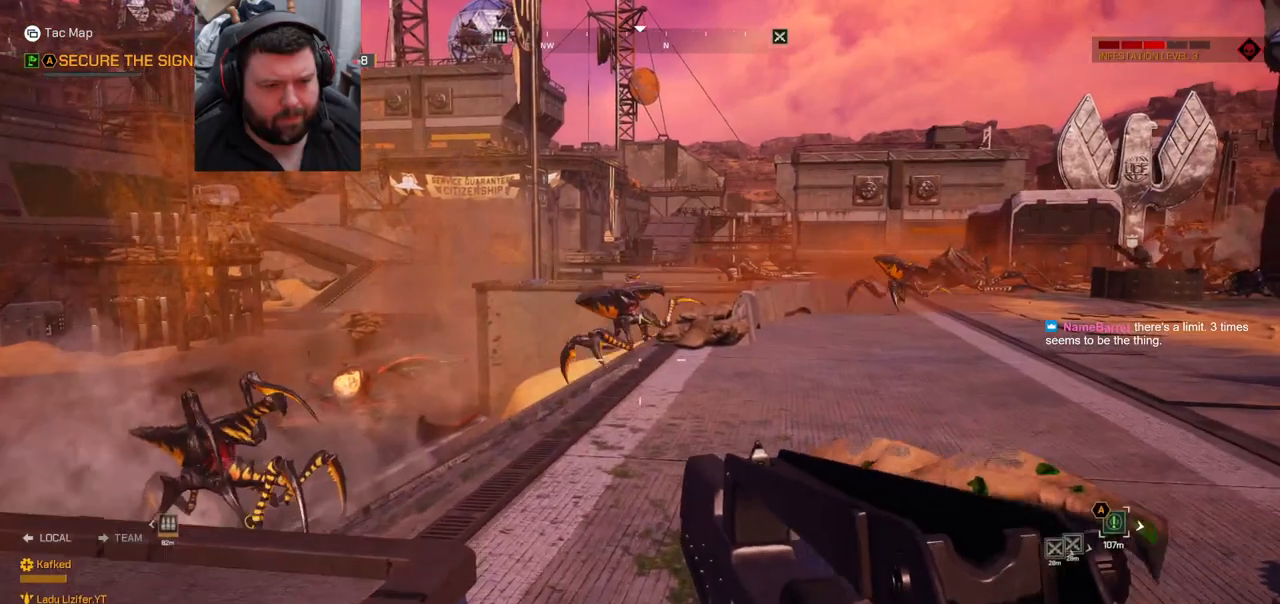
{"buttons": ["R2"], "left_stick": "down-right", "right_stick": "up-left", "events": [[17, "right_stick", "left"], [67, "left_stick", "right"], [67, "right_stick", "center"], [167, "left_stick", "down-right"], [167, "right_stick", "left"], [350, "right_stick", "center"], [500, "right_stick", "up-left"]]}
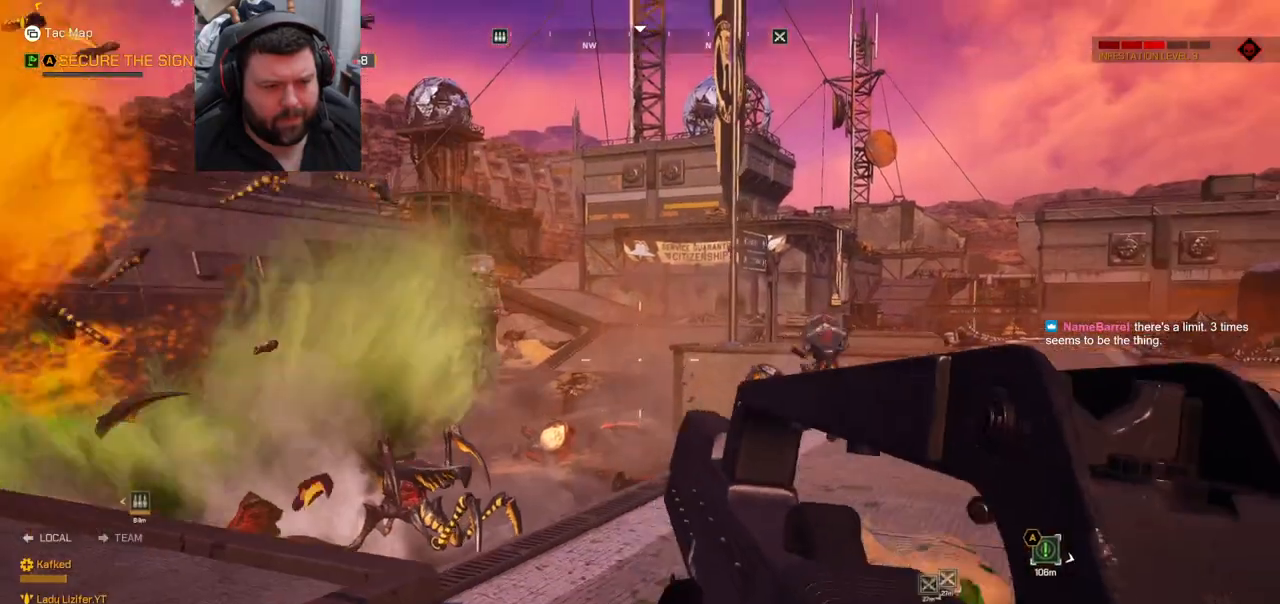
{"buttons": ["R2"], "left_stick": "up", "right_stick": "center", "events": [[133, "left_stick", "up"], [350, "right_stick", "center"]]}
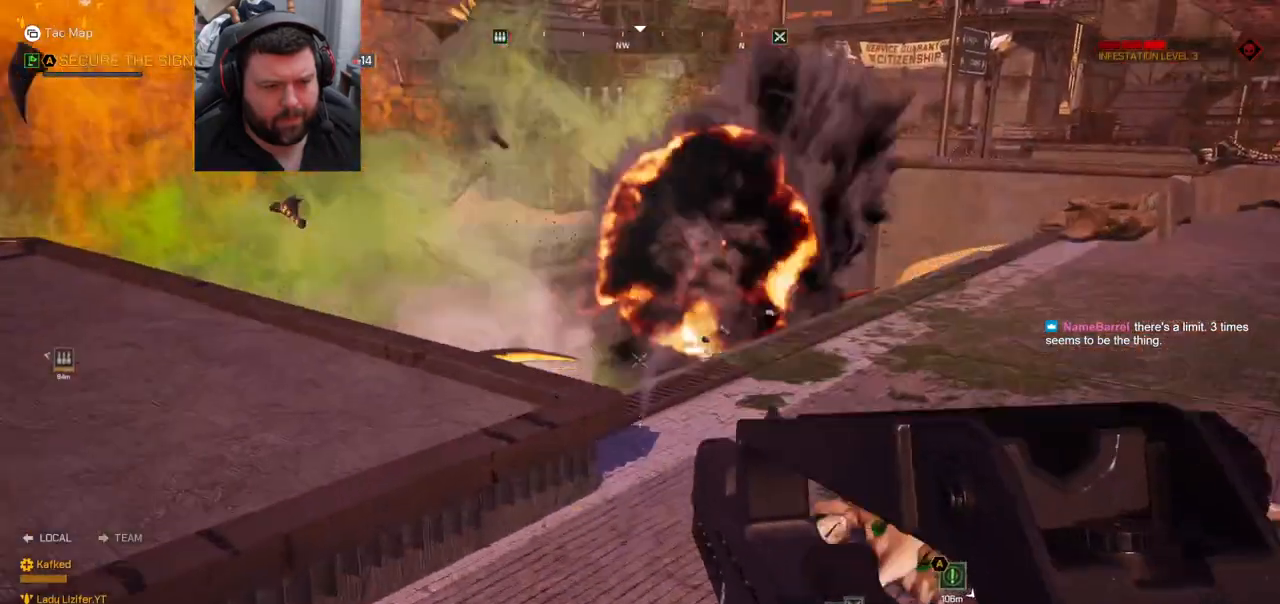
{"buttons": ["R2"], "left_stick": "down-right", "right_stick": "up-right", "events": [[400, "left_stick", "down-right"], [400, "right_stick", "up-right"]]}